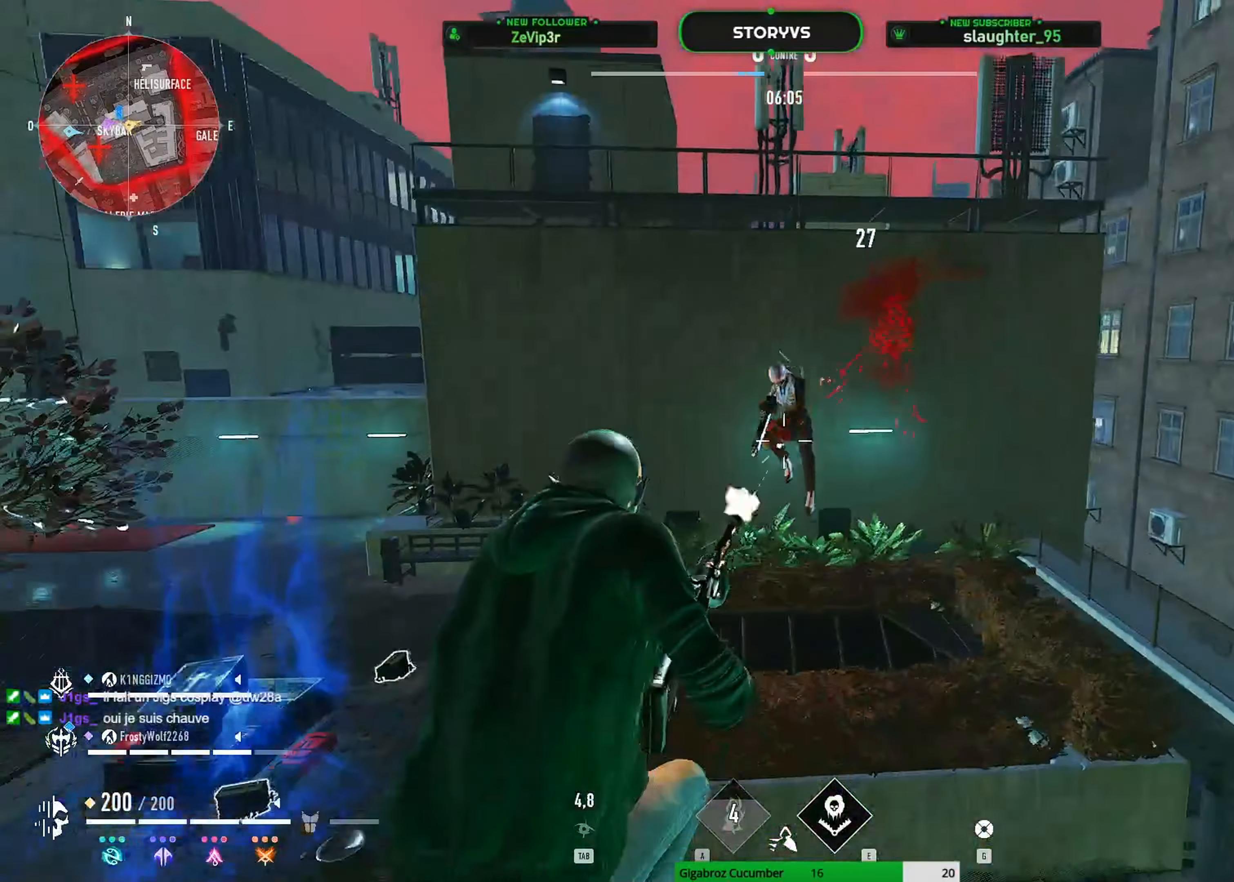
Gameplay with keyboard and mouse; each line is a JSON object with the keys and mouse buttons held at the frame after it. "events" lists presses ("down") and releases ("up") of "1", "2", "3", "4", "5", "a", "alt", "c", "caps_lock", "ctrl", "d", "e", "f", "g", "q", "r", "s", "shift", "space", "t", "tab", "v", "w", "x", "z", "mouse_left", "mouse_wheel" and "mouse_right" between this image and that frame as [ms after this image, input, new state], when the widget could be followed in between. "mouse_left", "mouse_wheel", "mouse_right" = the "left", "wheel", "right" buttons of the "mouse" list. No other keys are recorded. "wheel" means that the mouse wheel is clicked or scrolled. "mouse_move" is the direction in which the mouse moves at that frame (one of eight, or "still"), when it could be read.
{"keys": ["q"], "mouse": ["left"], "mouse_move": "up-left", "events": [[50, "z", "up"], [451, "d", "up"], [451, "q", "down"]]}
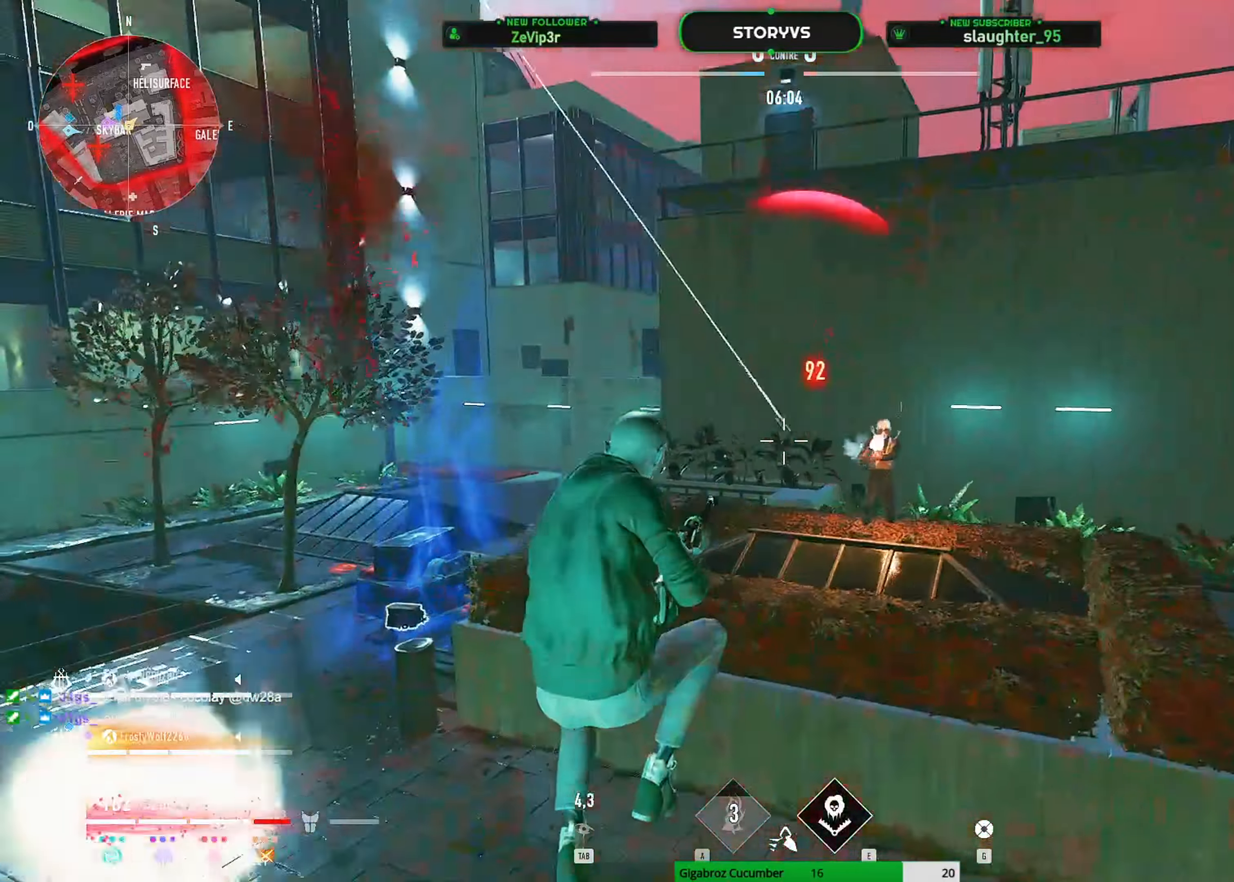
{"keys": ["d"], "mouse": ["left"], "mouse_move": "left", "events": [[384, "d", "down"], [384, "q", "up"]]}
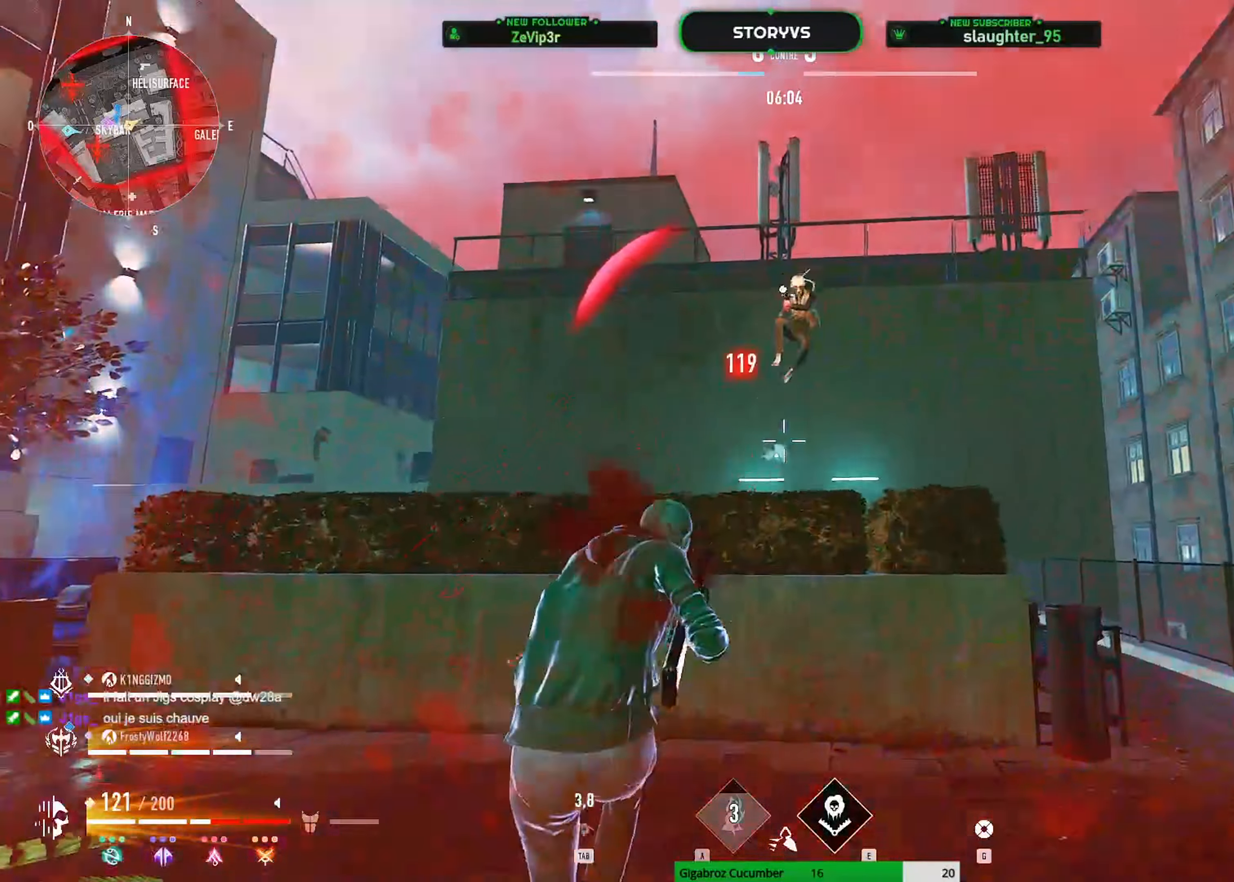
{"keys": ["q"], "mouse": ["left"], "mouse_move": "still", "events": [[434, "q", "down"], [484, "d", "up"]]}
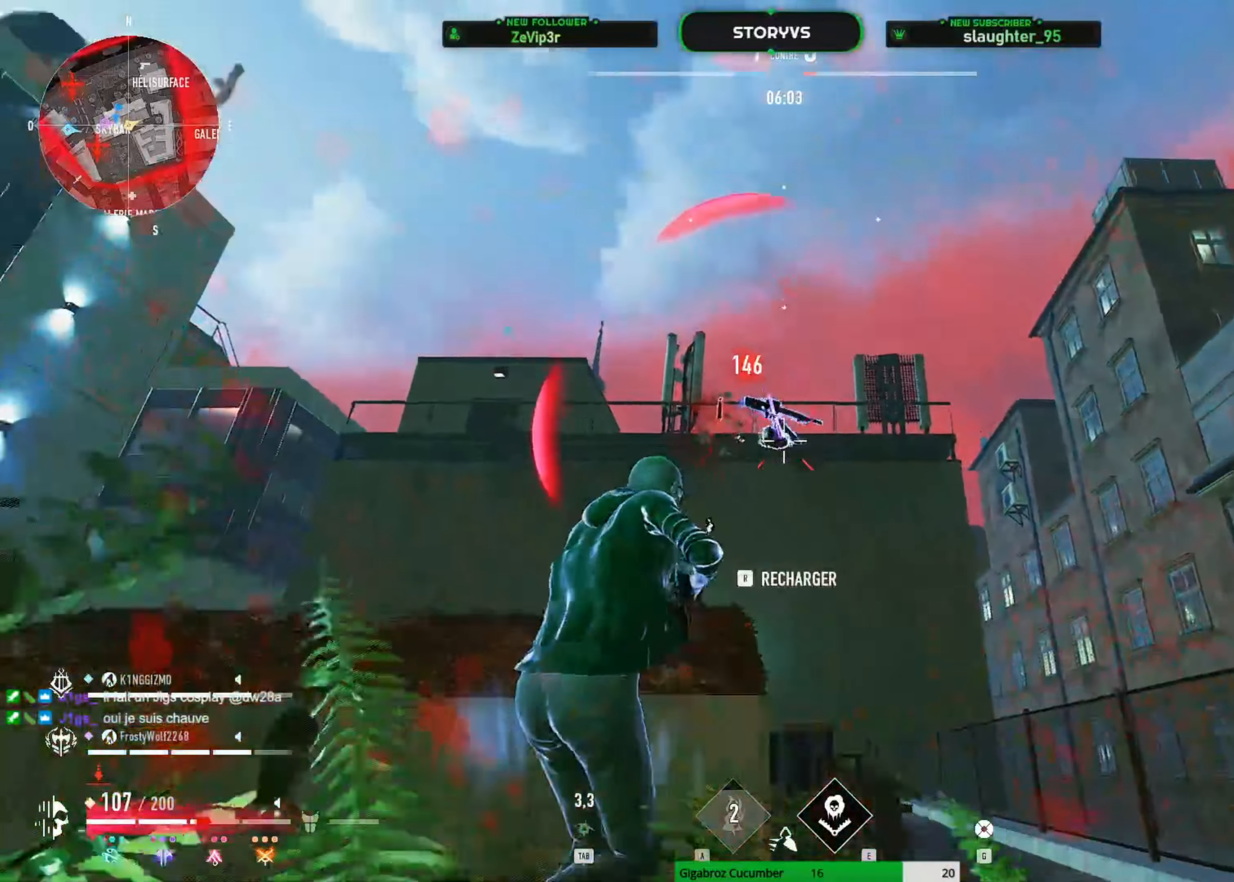
{"keys": ["d", "z"], "mouse": [], "mouse_move": "down-left", "events": [[33, "z", "down"], [83, "mouse_left", "up"], [167, "q", "up"], [217, "e", "down"], [317, "e", "up"], [400, "d", "down"]]}
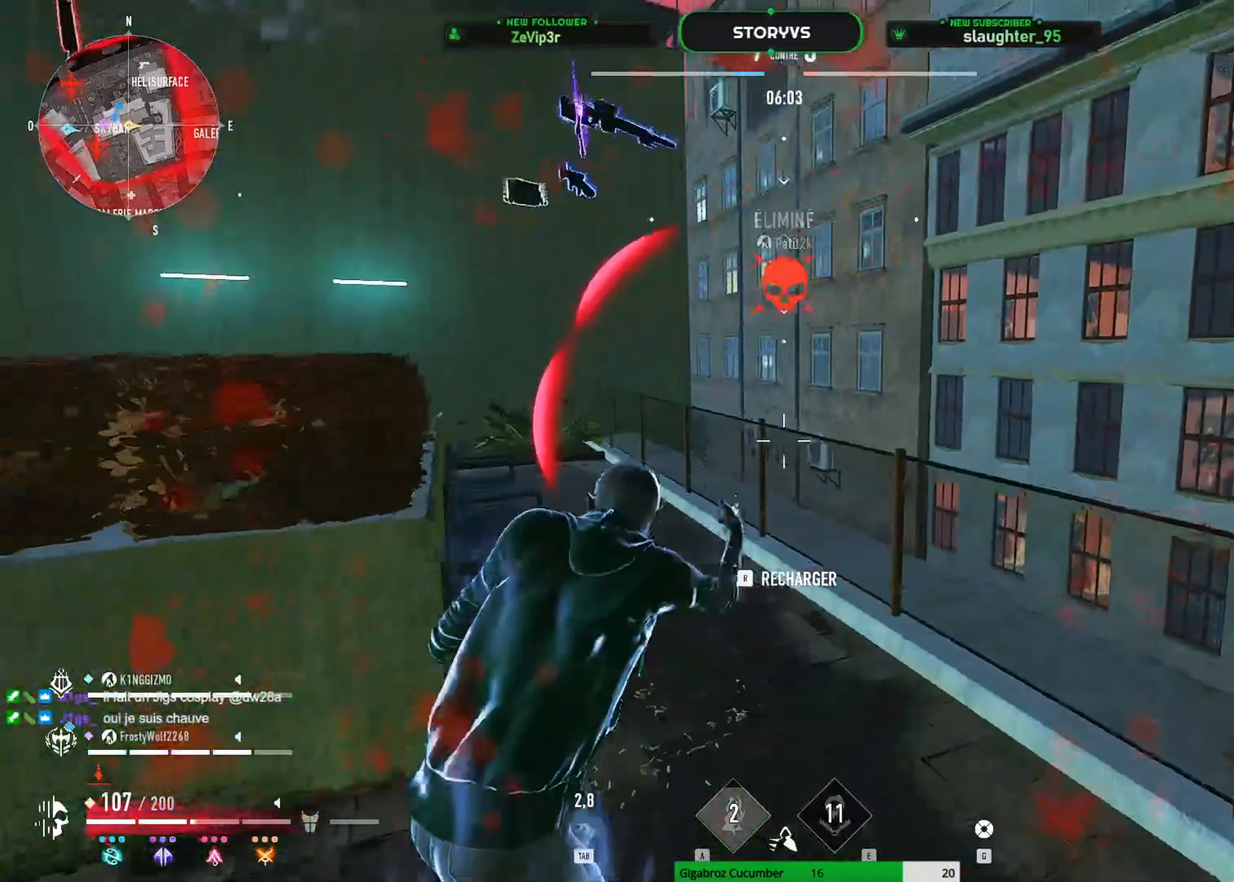
{"keys": ["z"], "mouse": [], "mouse_move": "left", "events": [[134, "d", "up"], [134, "mouse_right", "down"], [284, "mouse_right", "up"]]}
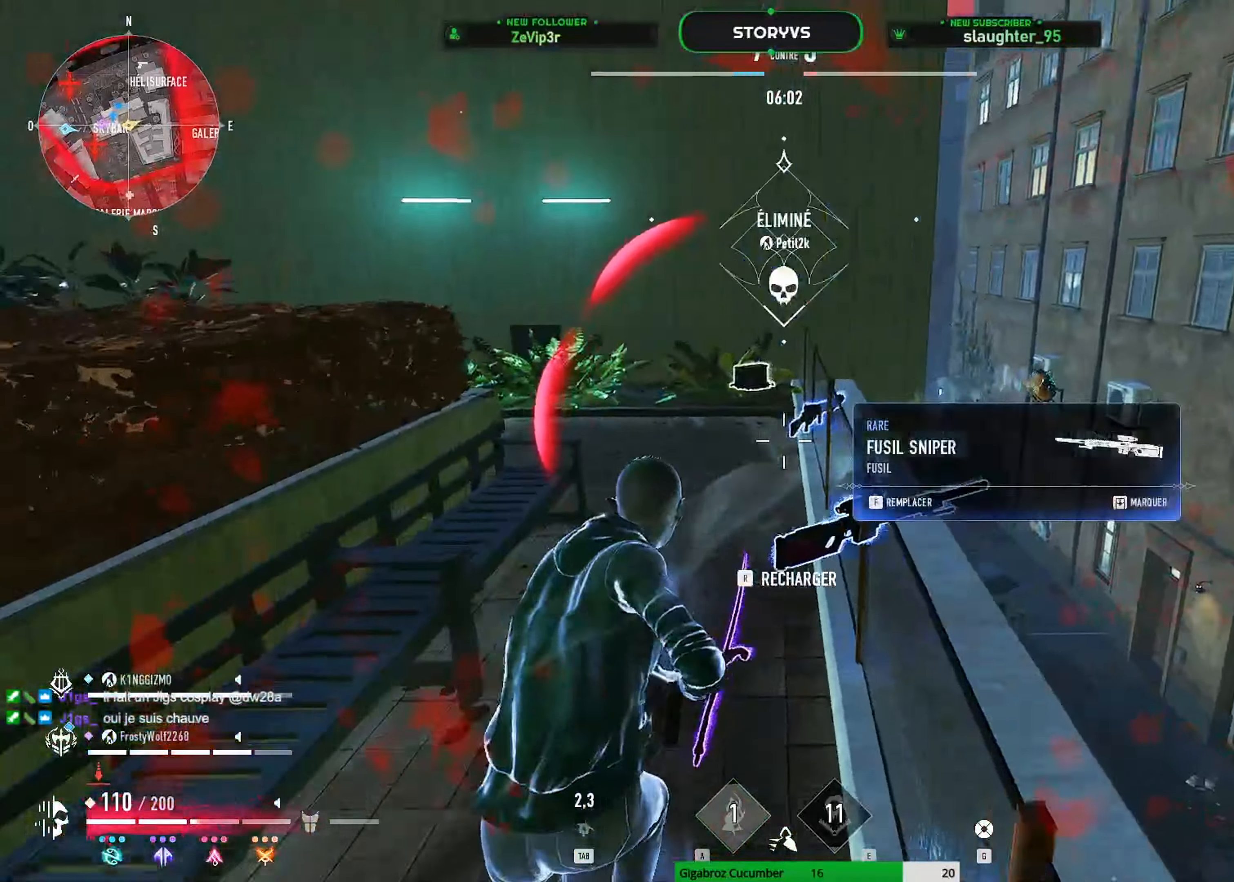
{"keys": ["shift", "space"], "mouse": [], "mouse_move": "still", "events": [[17, "r", "down"], [117, "r", "up"], [150, "r", "down"], [300, "r", "up"], [300, "shift", "down"], [350, "r", "down"], [434, "r", "up"], [434, "space", "down"], [484, "z", "up"]]}
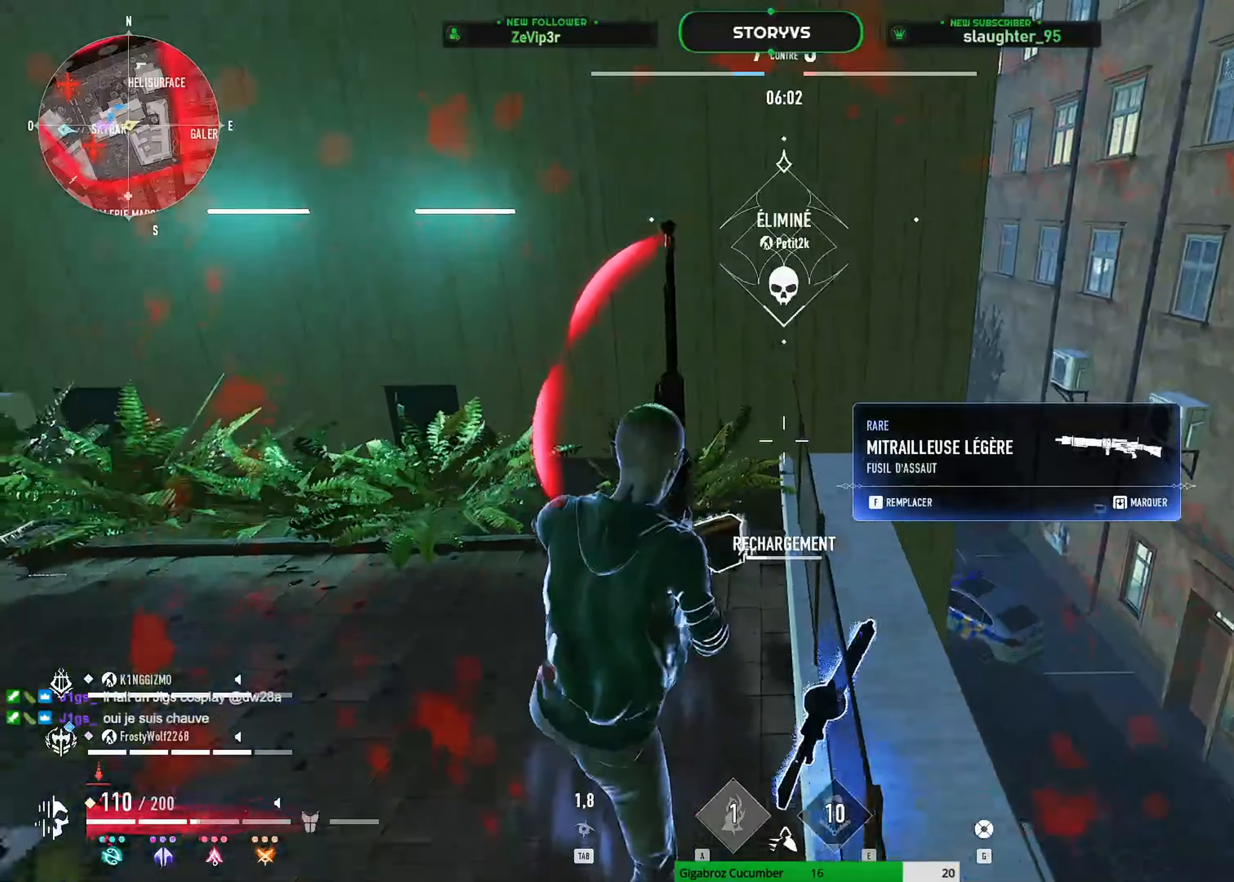
{"keys": ["shift", "z"], "mouse": [], "mouse_move": "right", "events": [[34, "d", "down"], [134, "space", "up"], [217, "d", "up"], [217, "z", "down"]]}
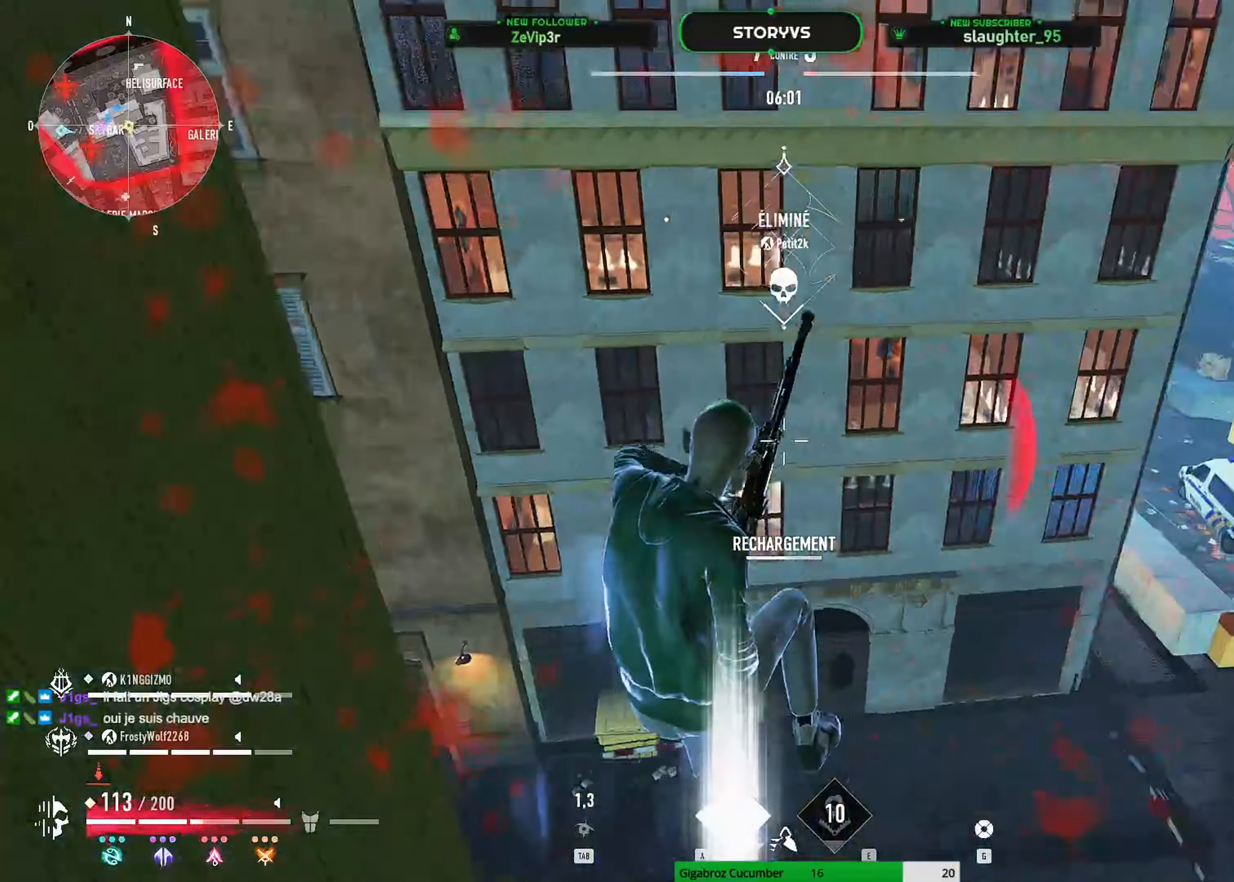
{"keys": ["q", "shift", "z"], "mouse": [], "mouse_move": "down", "events": [[184, "space", "down"], [284, "space", "up"], [367, "space", "down"], [467, "q", "down"], [467, "space", "up"]]}
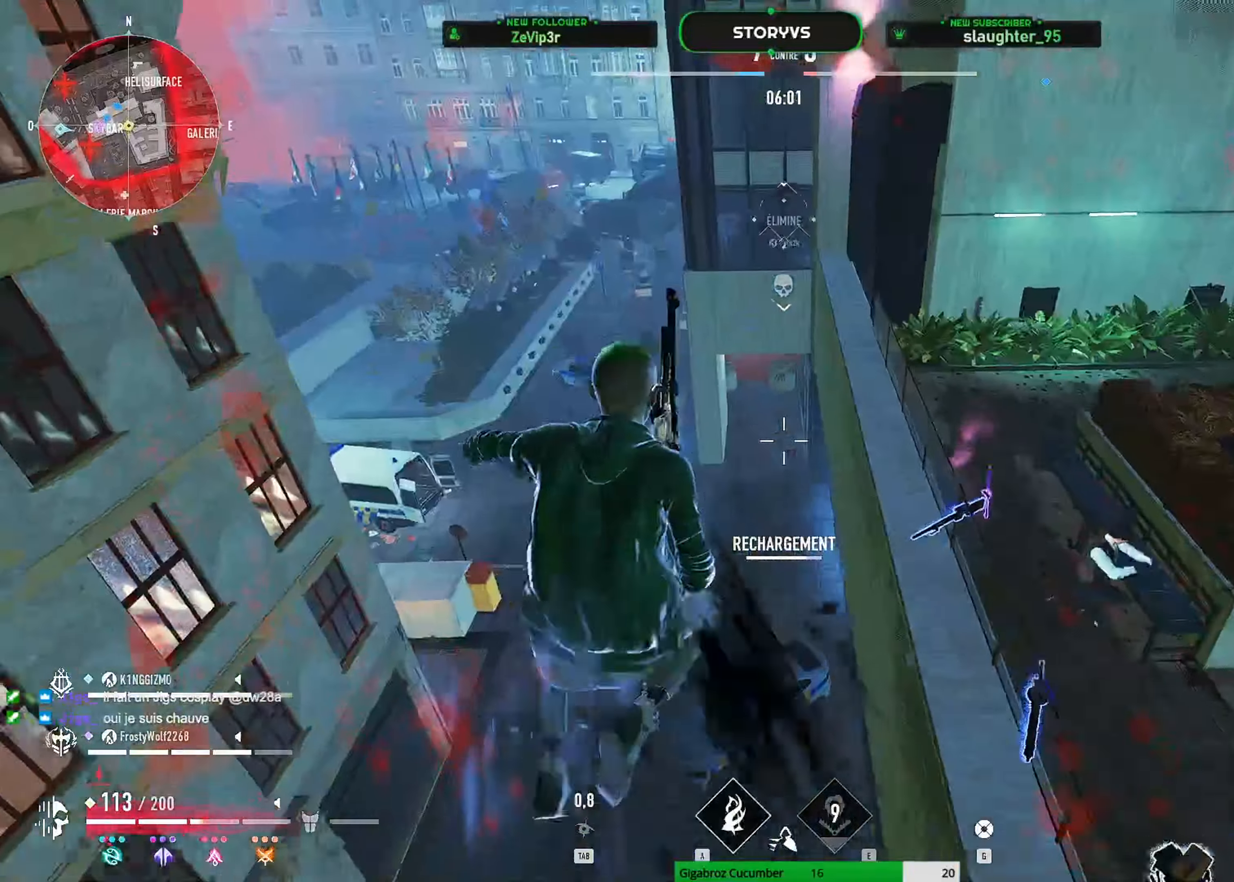
{"keys": ["s", "shift"], "mouse": [], "mouse_move": "still", "events": [[16, "z", "up"], [150, "s", "down"], [300, "q", "up"]]}
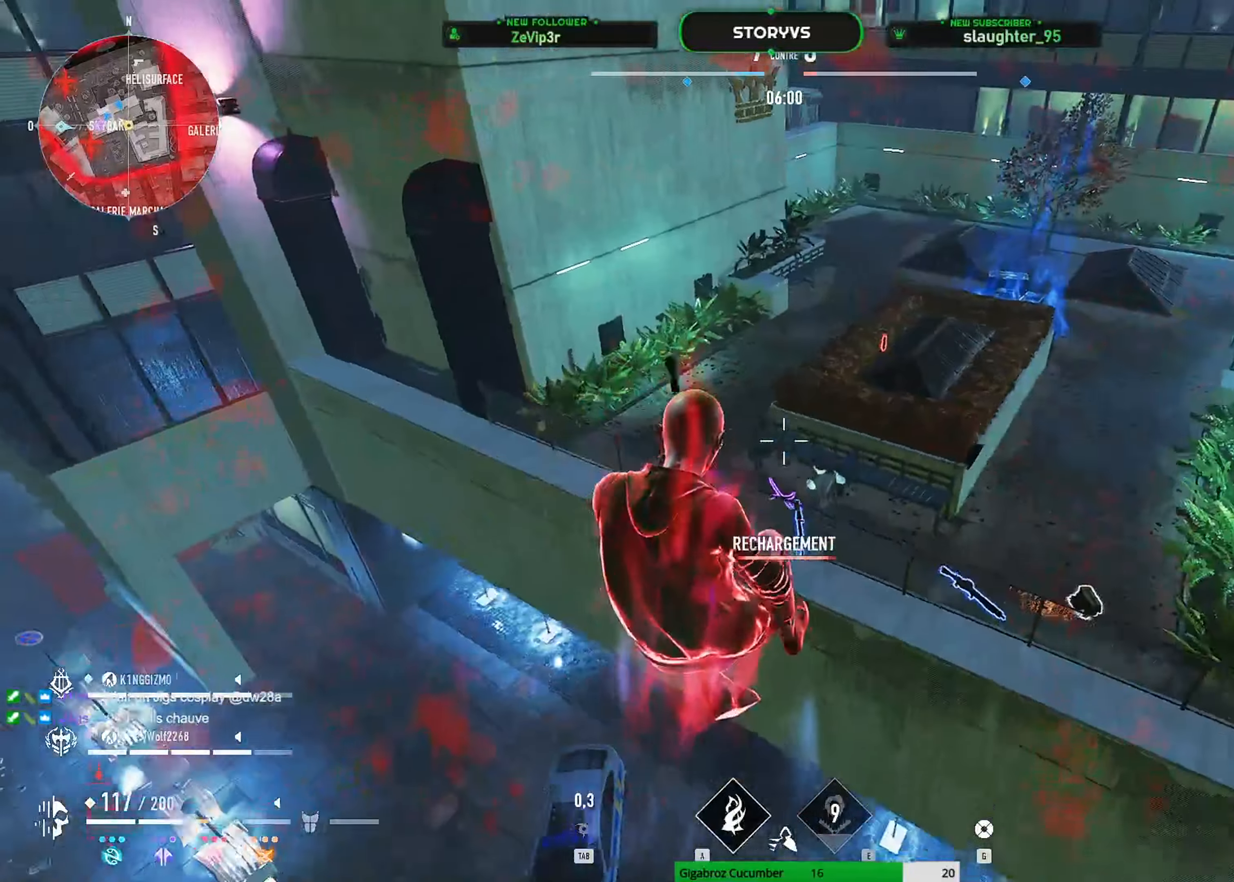
{"keys": ["s", "shift"], "mouse": ["left"], "mouse_move": "up", "events": [[217, "mouse_left", "down"]]}
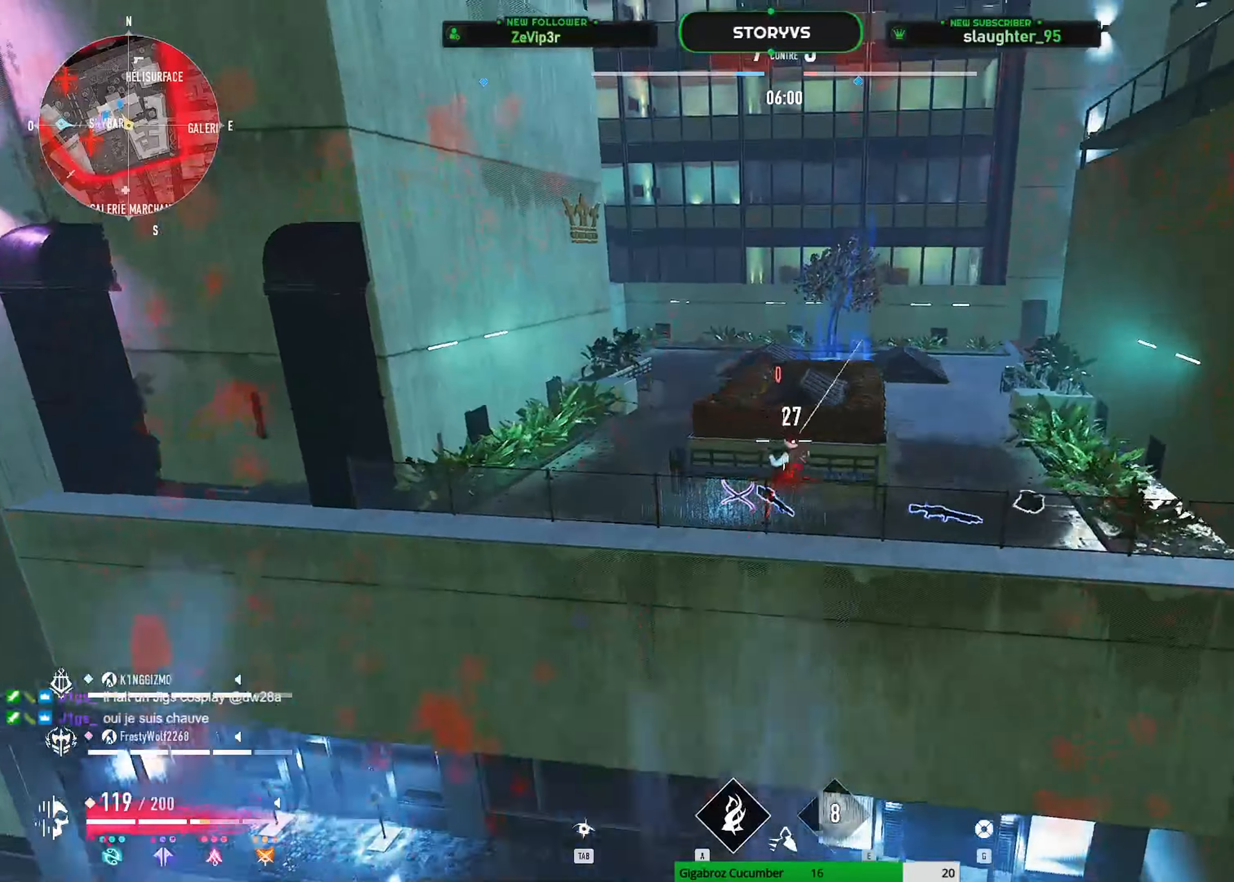
{"keys": ["d", "shift", "space", "z"], "mouse": ["left"], "mouse_move": "down", "events": [[67, "s", "up"], [117, "z", "down"], [200, "space", "down"], [350, "space", "up"], [384, "space", "down"], [434, "d", "down"]]}
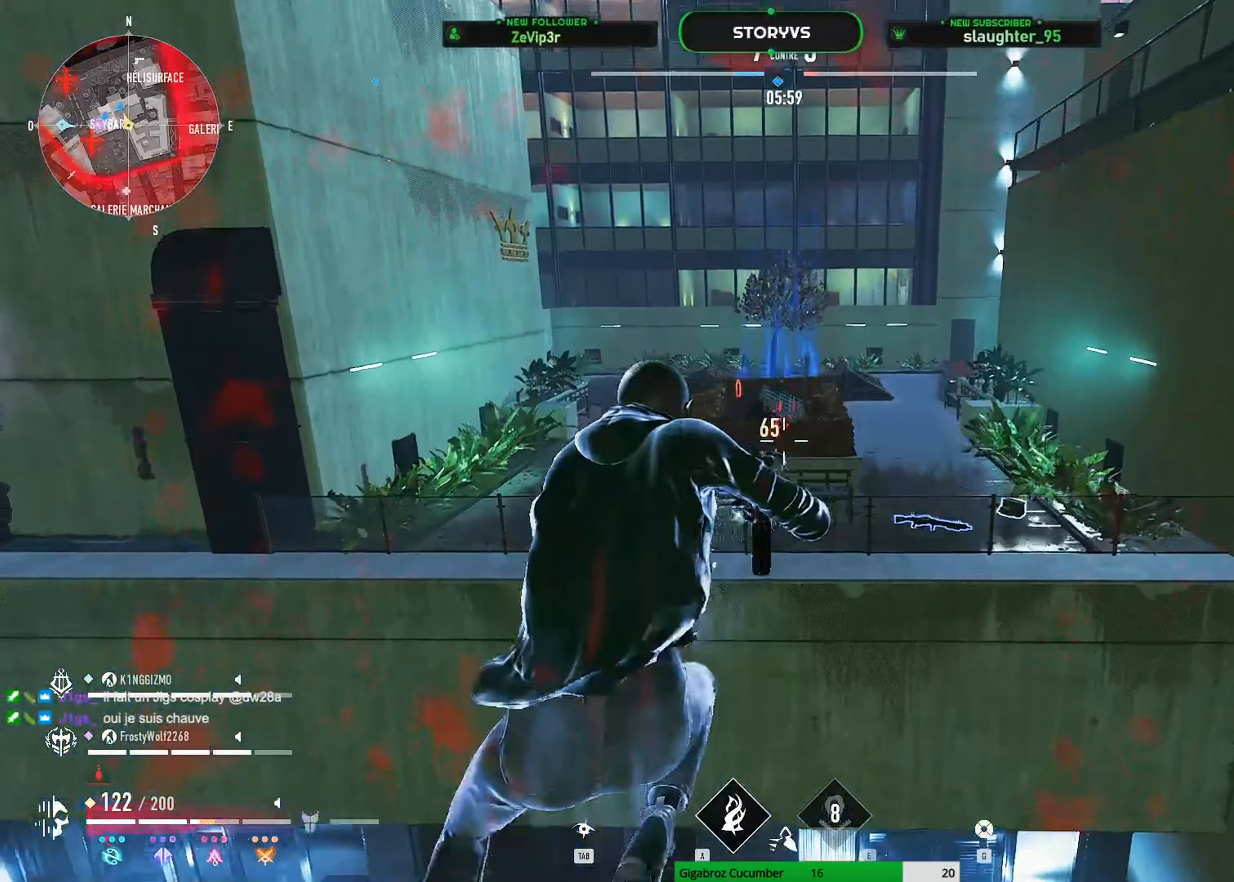
{"keys": ["shift", "z"], "mouse": [], "mouse_move": "left", "events": [[34, "space", "up"], [317, "mouse_left", "up"], [368, "d", "up"]]}
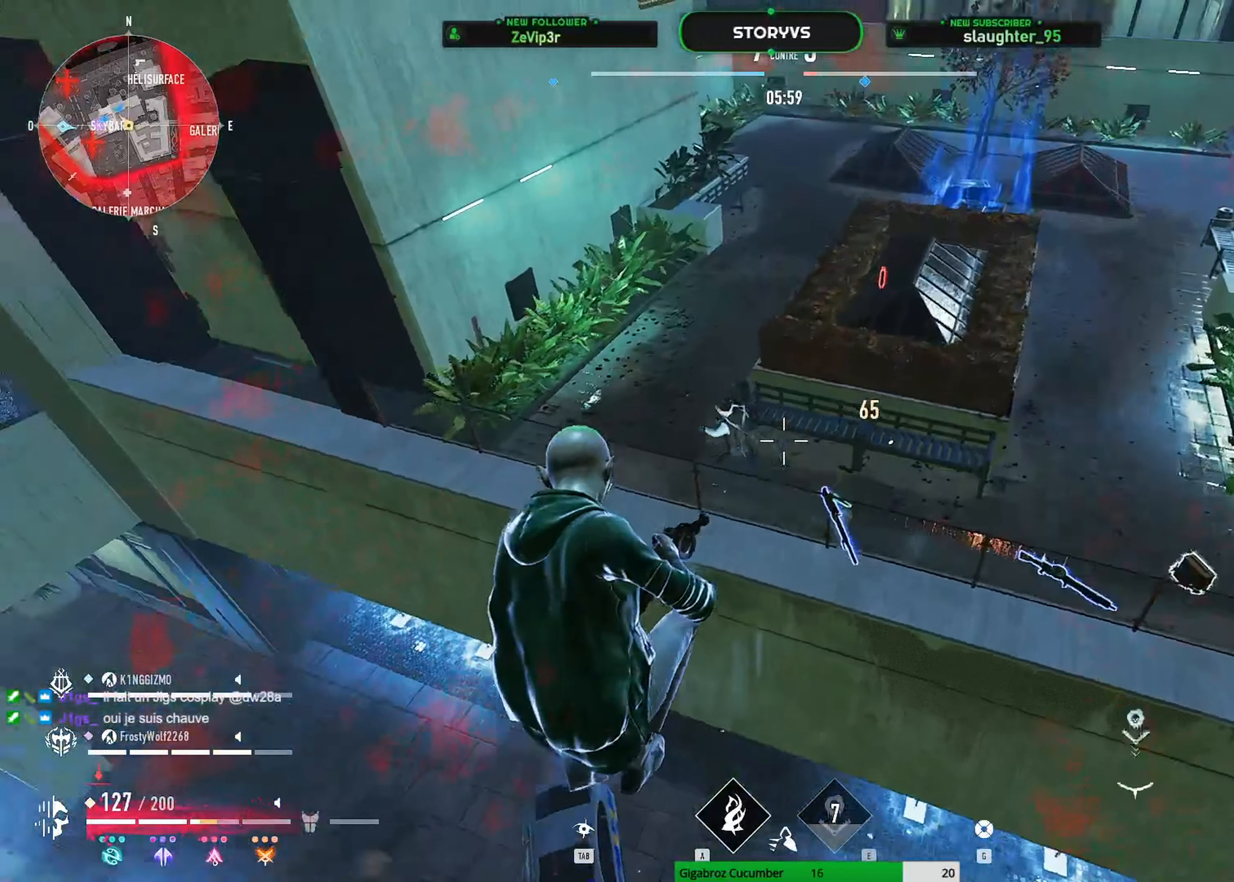
{"keys": ["d", "shift", "z"], "mouse": ["left"], "events": [[100, "d", "down"], [100, "mouse_left", "down"]]}
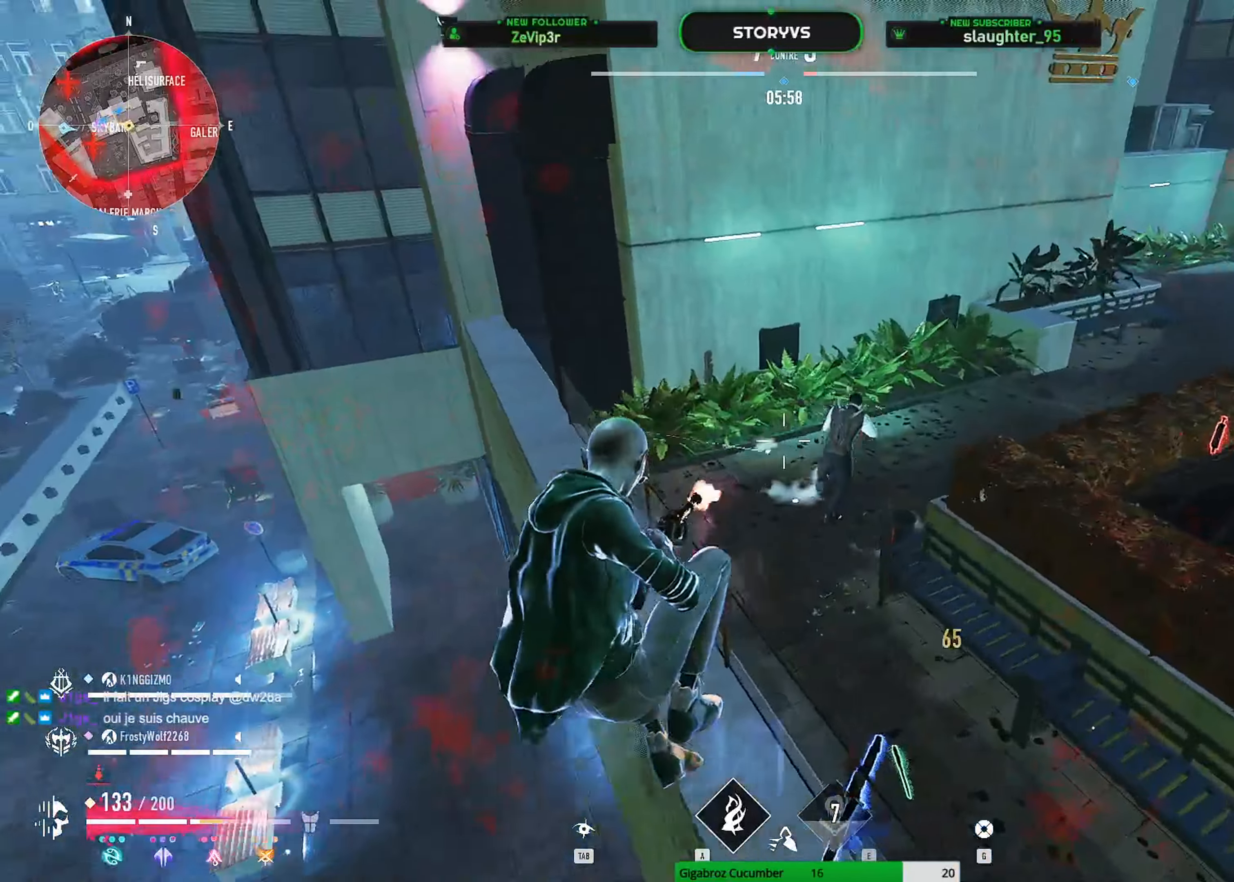
{"keys": ["q", "z"], "mouse": [], "mouse_move": "right", "events": [[151, "d", "up"], [151, "mouse_left", "up"], [151, "shift", "up"], [251, "q", "down"]]}
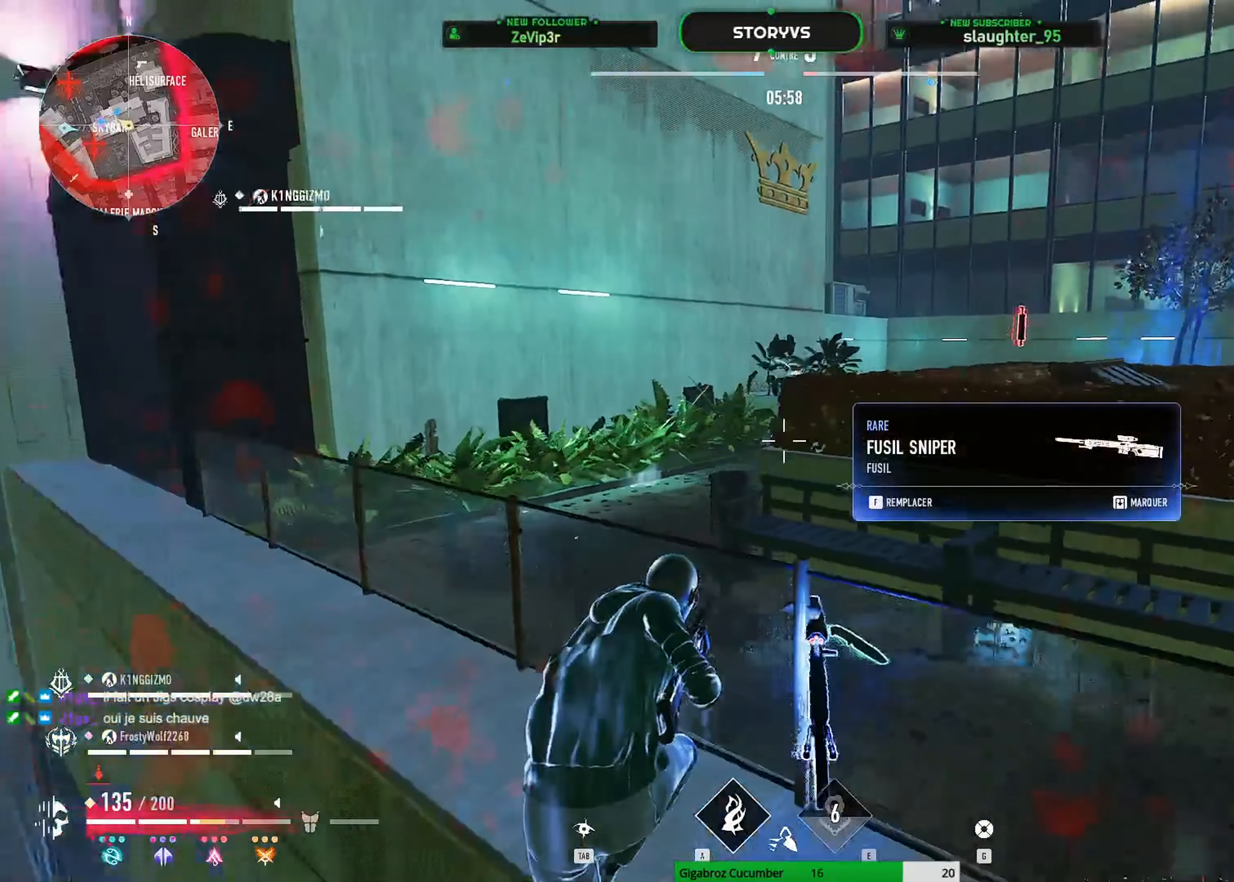
{"keys": ["q", "z"], "mouse": ["left"], "mouse_move": "right", "events": [[83, "q", "up"], [83, "space", "down"], [117, "q", "down"], [217, "q", "up"], [267, "space", "up"], [450, "mouse_left", "down"], [450, "q", "down"]]}
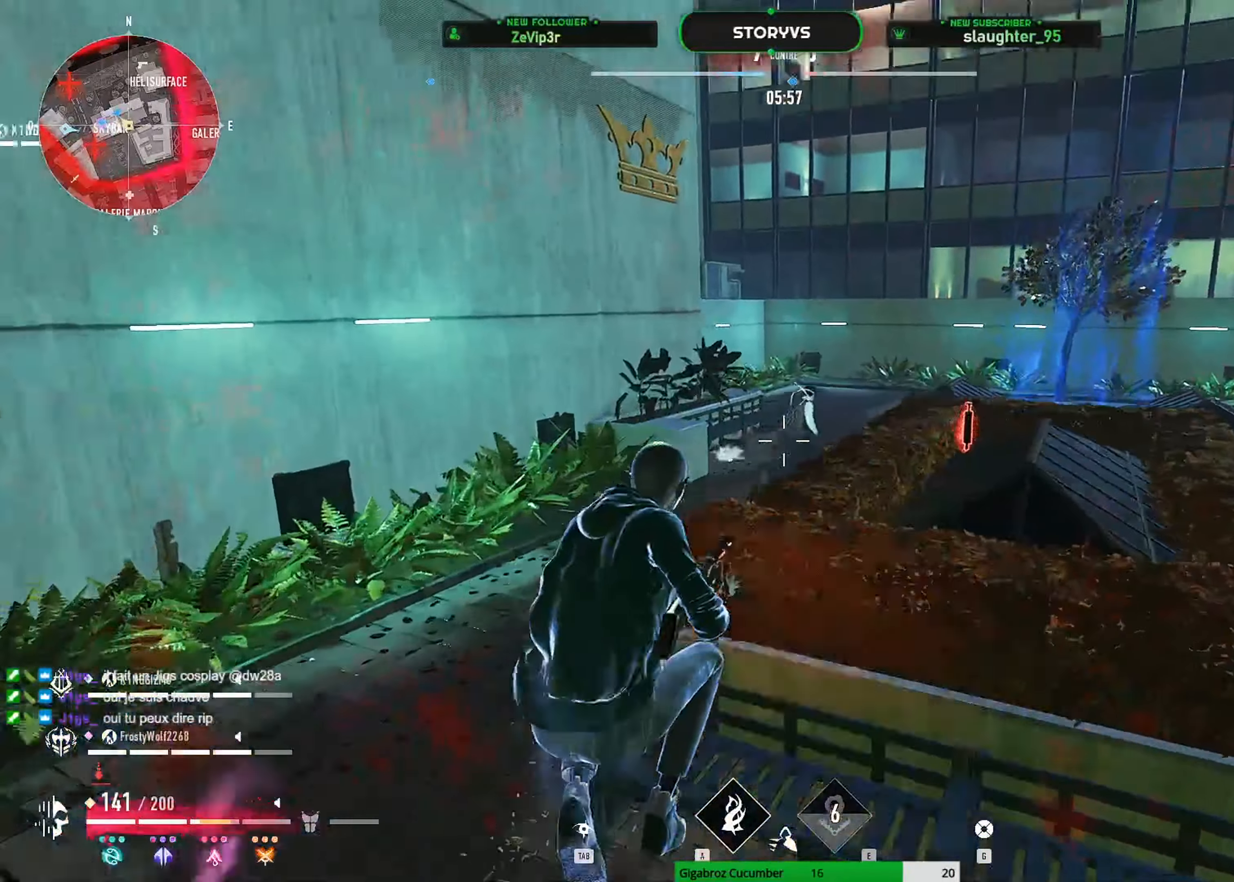
{"keys": ["q"], "mouse": [], "mouse_move": "right", "events": [[101, "z", "up"], [468, "mouse_left", "up"]]}
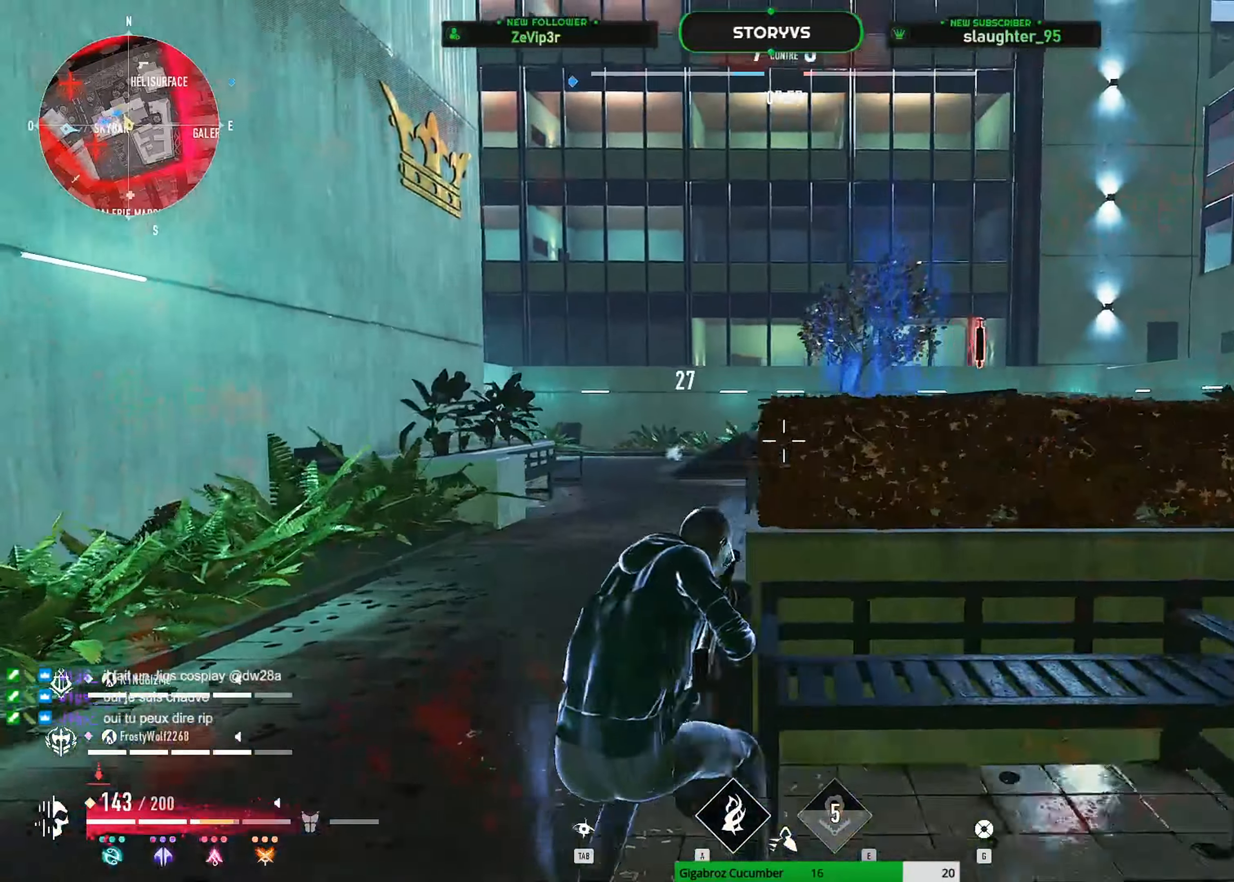
{"keys": ["d", "z"], "mouse": [], "mouse_move": "still", "events": [[17, "z", "down"], [150, "mouse_wheel", "down"], [250, "mouse_wheel", "up"], [300, "q", "up"], [484, "d", "down"]]}
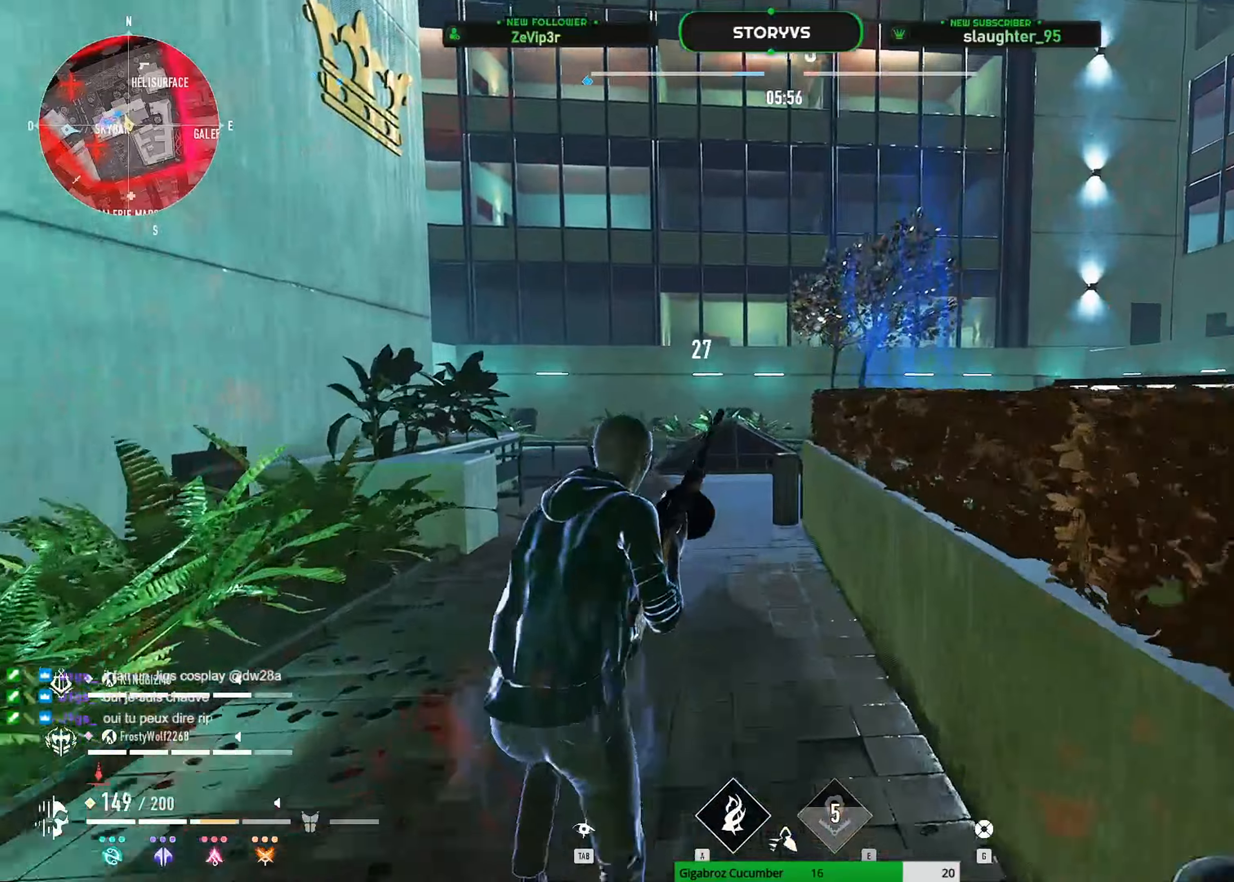
{"keys": ["d", "shift"], "mouse": [], "mouse_move": "still", "events": [[33, "shift", "down"], [83, "space", "down"], [217, "z", "up"], [317, "space", "up"]]}
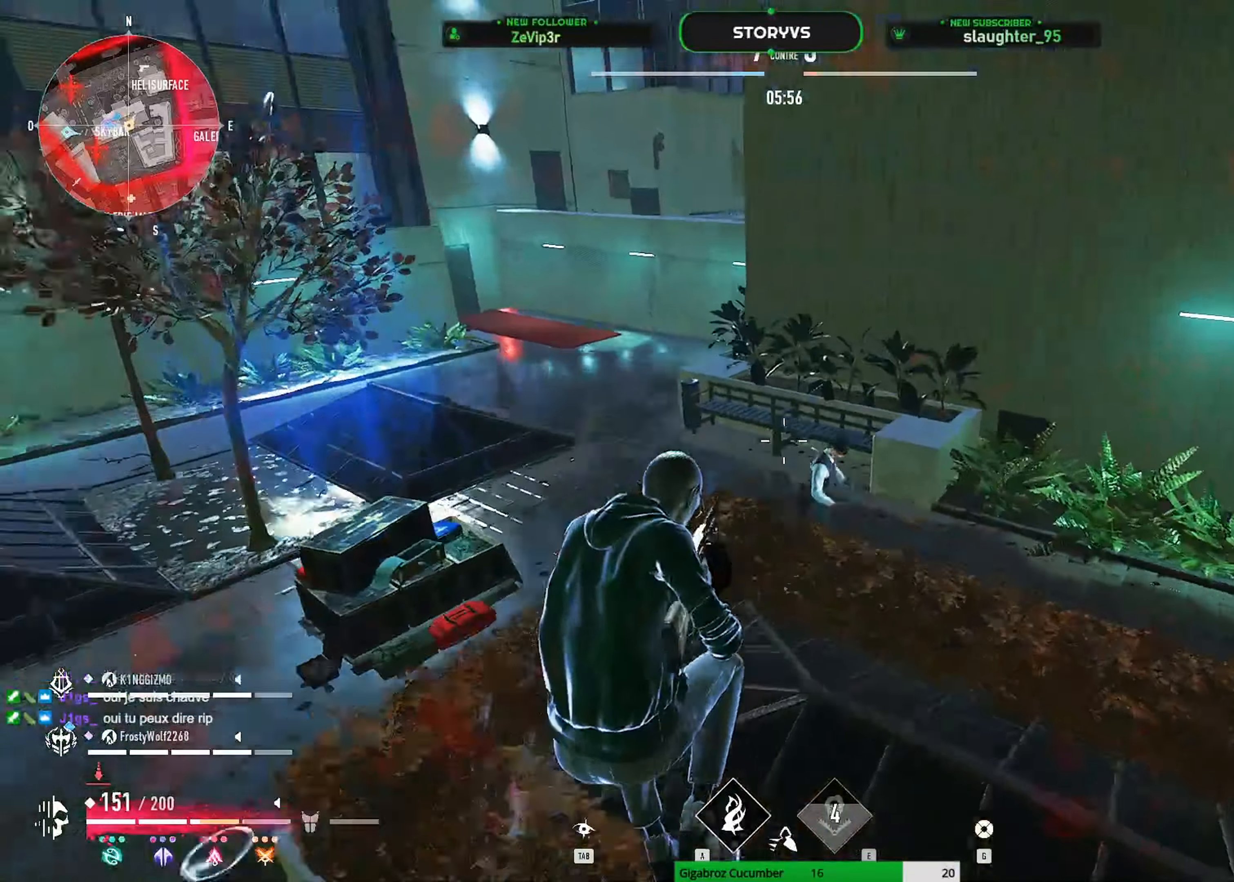
{"keys": ["d", "z"], "mouse": ["left"], "mouse_move": "up", "events": [[50, "mouse_left", "down"], [50, "shift", "up"], [467, "z", "down"]]}
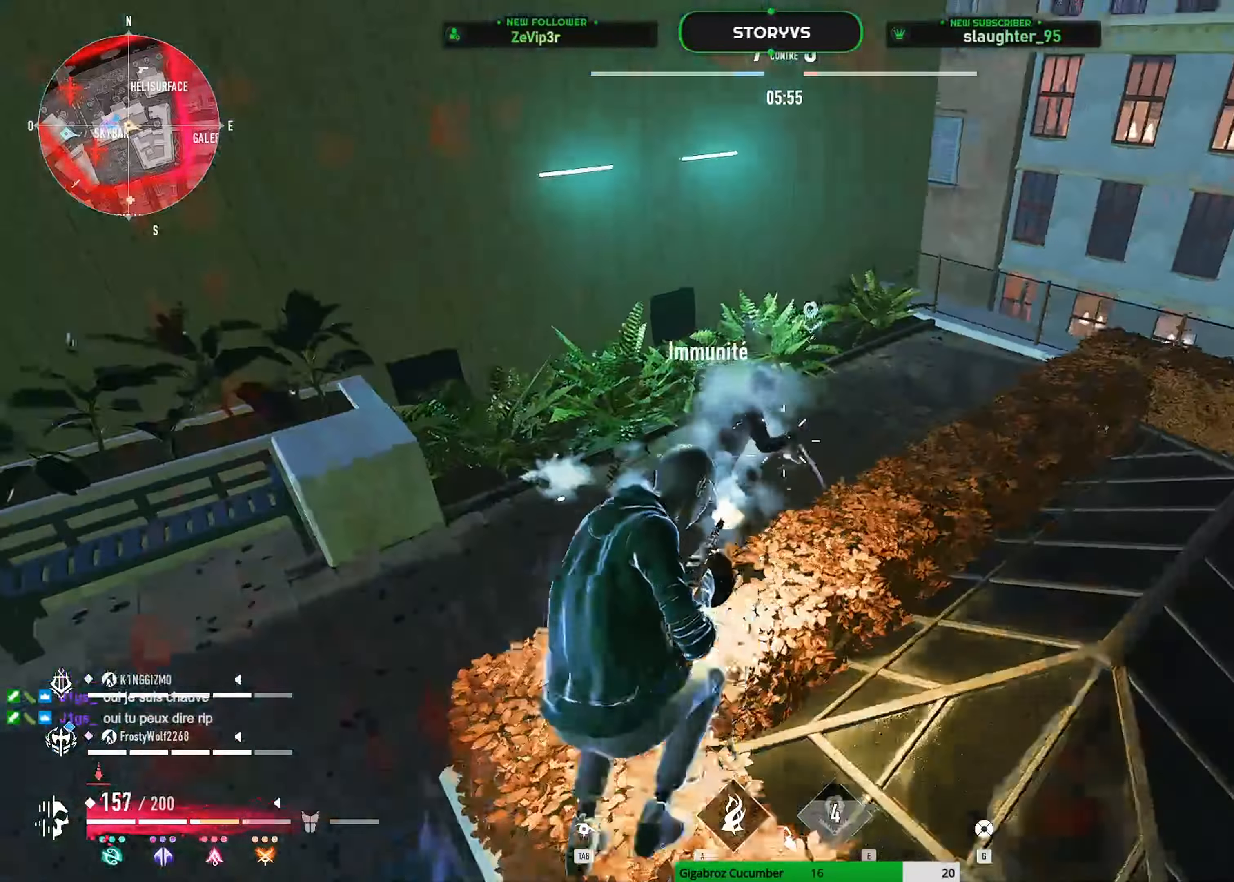
{"keys": ["d", "z"], "mouse": [], "mouse_move": "still", "events": [[16, "mouse_left", "up"], [66, "d", "up"], [150, "r", "down"], [250, "r", "up"], [434, "d", "down"]]}
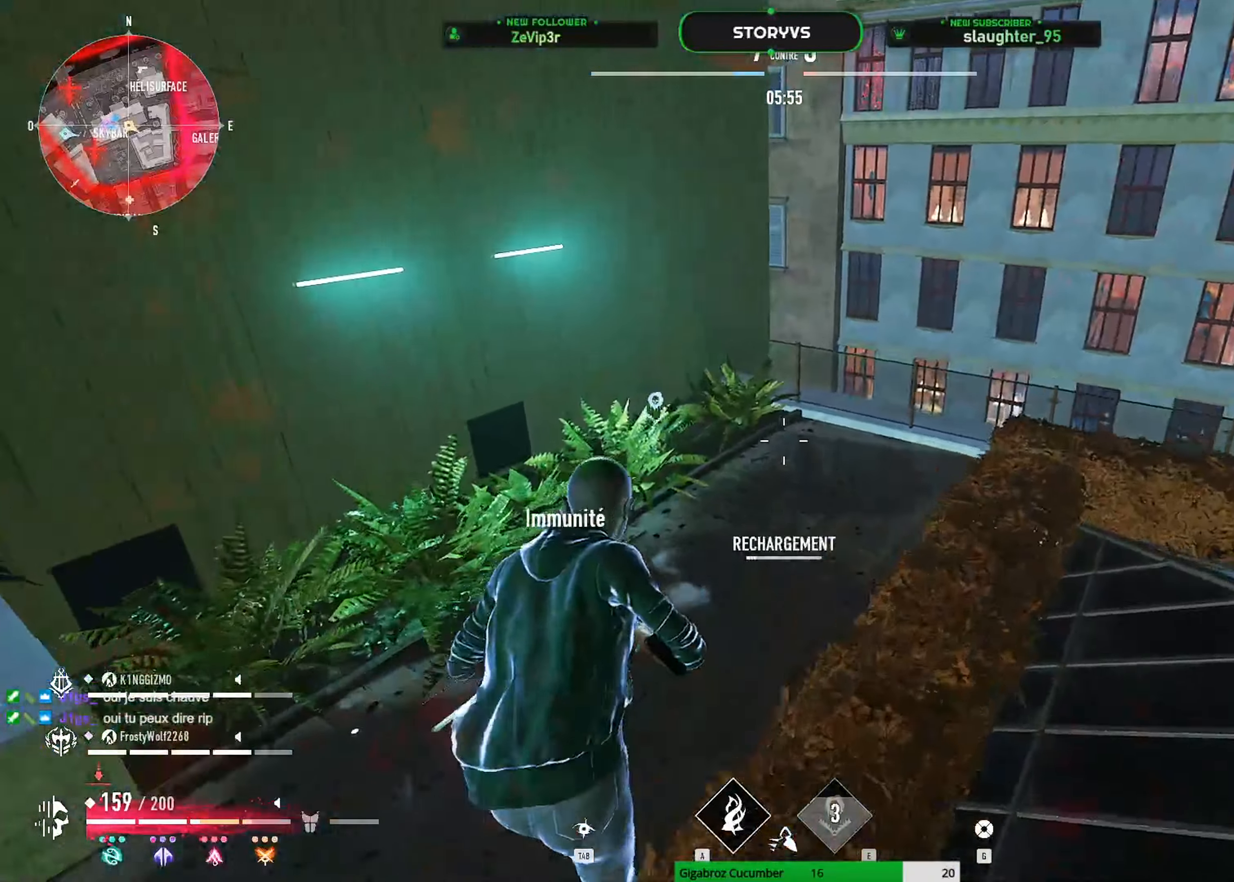
{"keys": ["d", "z"], "mouse": [], "mouse_move": "left", "events": [[267, "d", "up"], [417, "d", "down"]]}
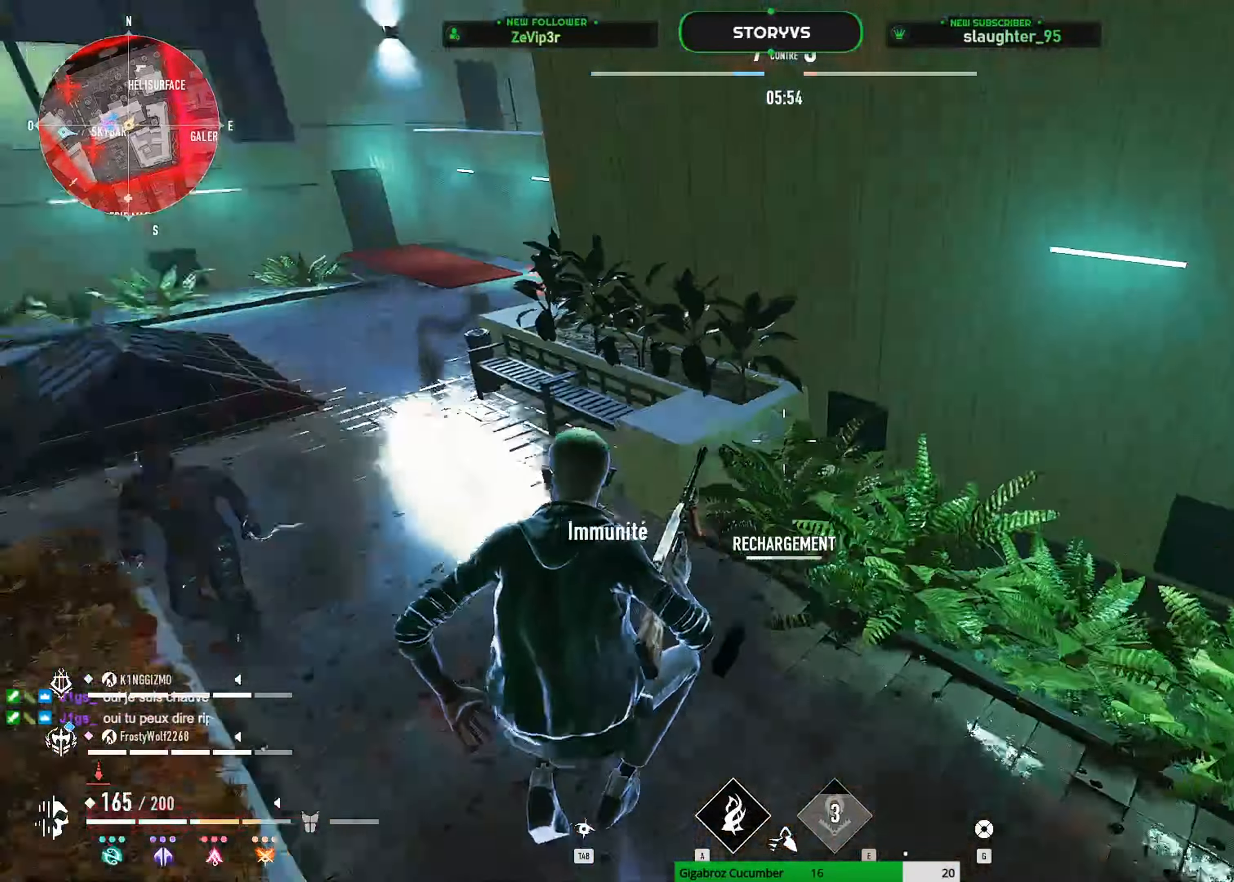
{"keys": ["d", "shift", "z"], "mouse": [], "mouse_move": "left", "events": [[467, "shift", "down"]]}
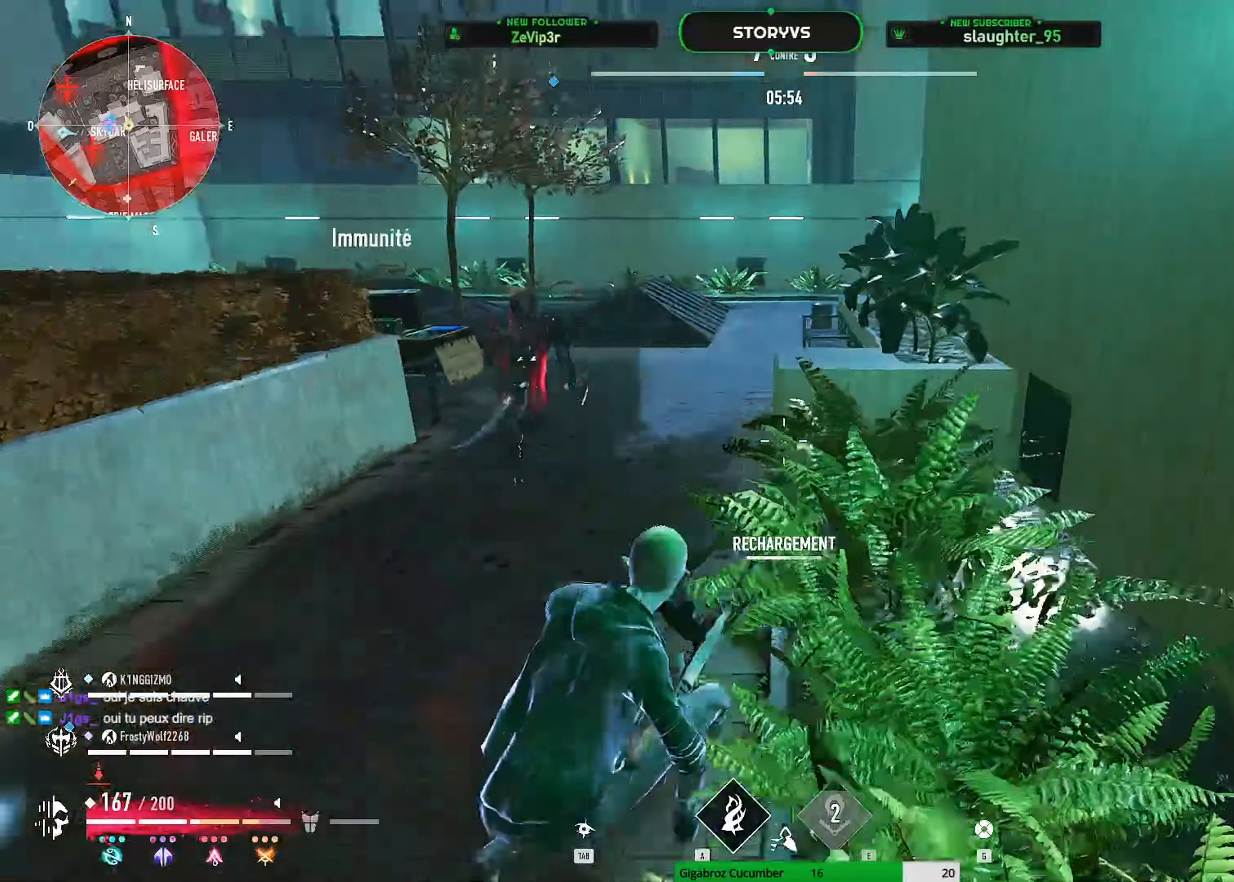
{"keys": ["d", "z"], "mouse": [], "mouse_move": "down", "events": [[67, "space", "down"], [200, "shift", "up"], [200, "space", "up"]]}
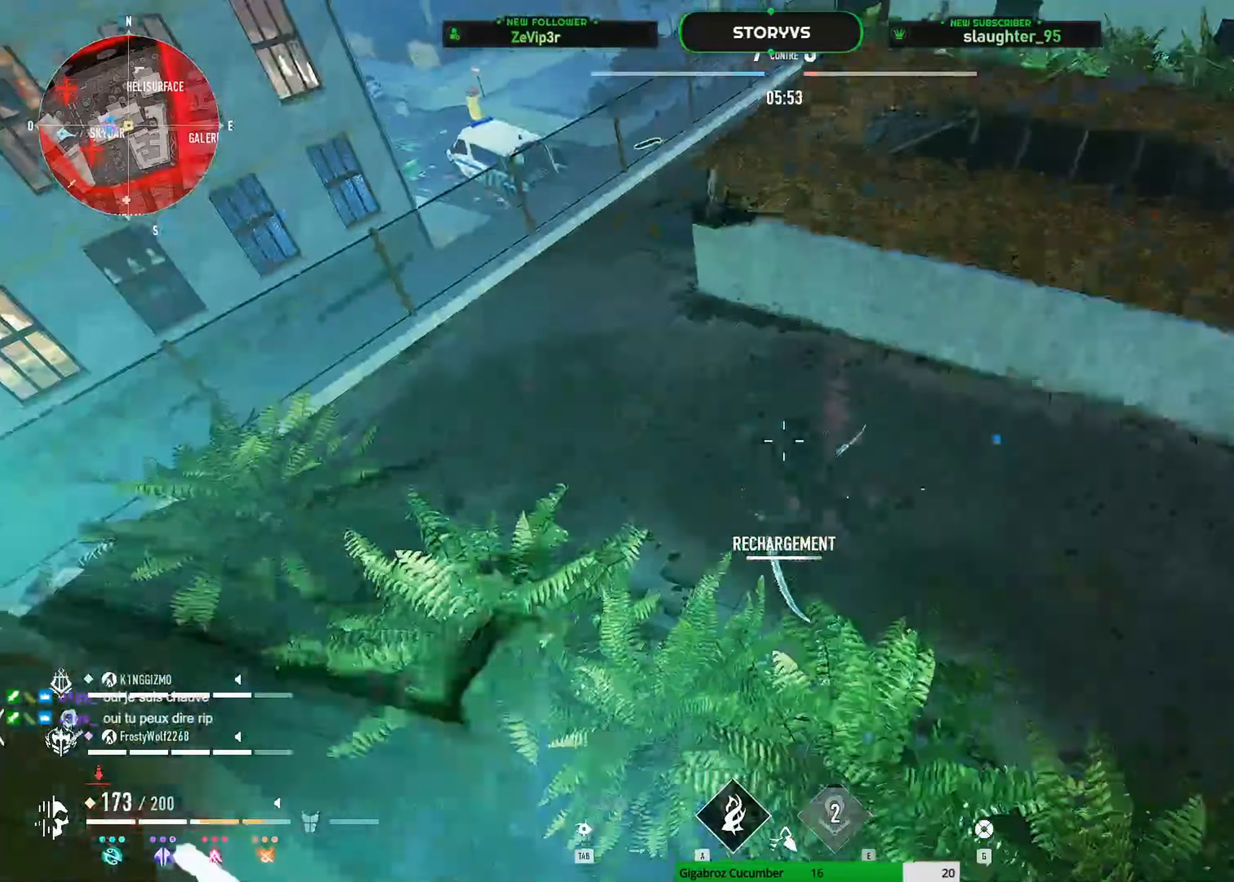
{"keys": ["s", "space"], "mouse": [], "mouse_move": "still", "events": [[133, "z", "up"], [183, "d", "up"], [217, "s", "down"], [267, "space", "down"], [400, "space", "up"], [450, "space", "down"]]}
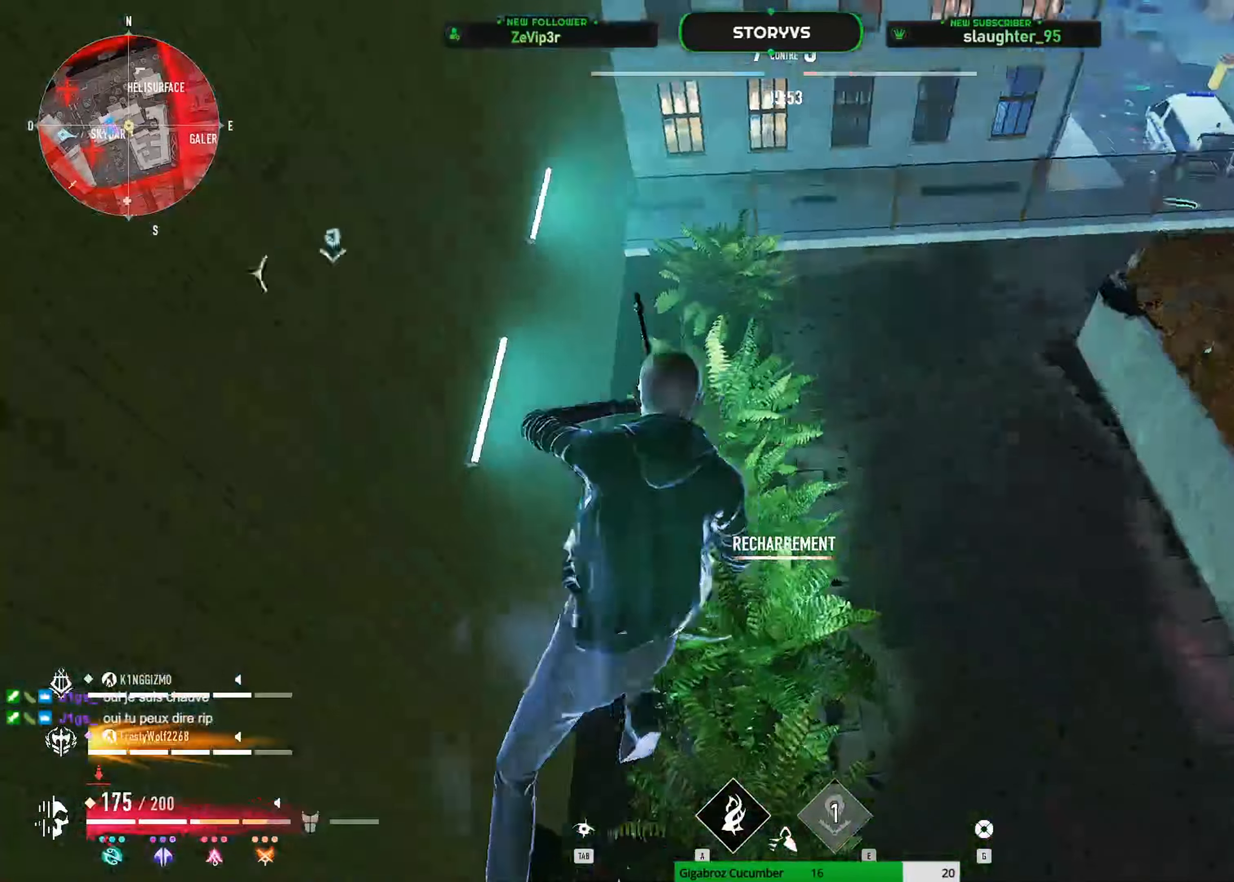
{"keys": ["q", "s", "shift"], "mouse": [], "mouse_move": "up", "events": [[100, "space", "up"], [284, "shift", "down"], [367, "q", "down"]]}
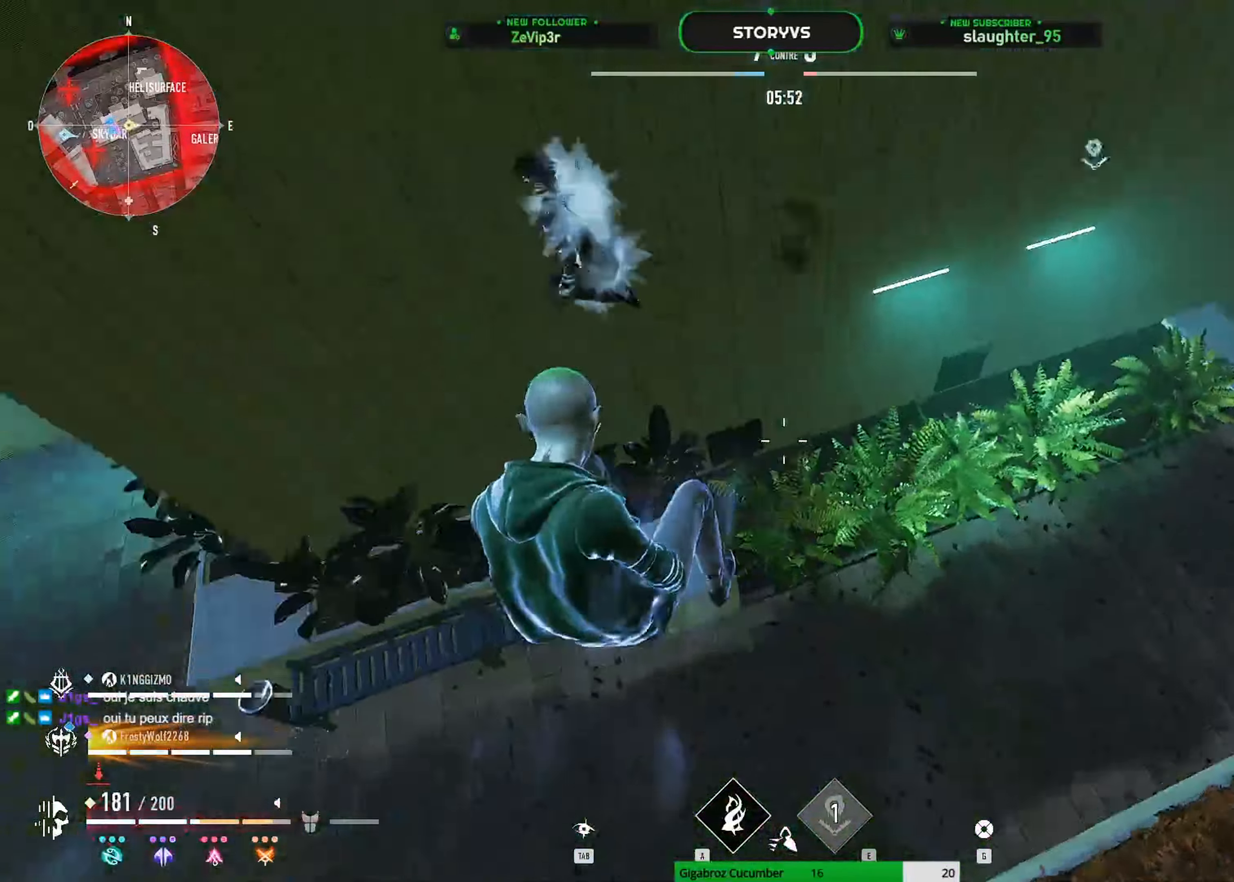
{"keys": ["q", "shift"], "mouse": ["left"], "mouse_move": "up", "events": [[117, "s", "up"], [400, "mouse_left", "down"]]}
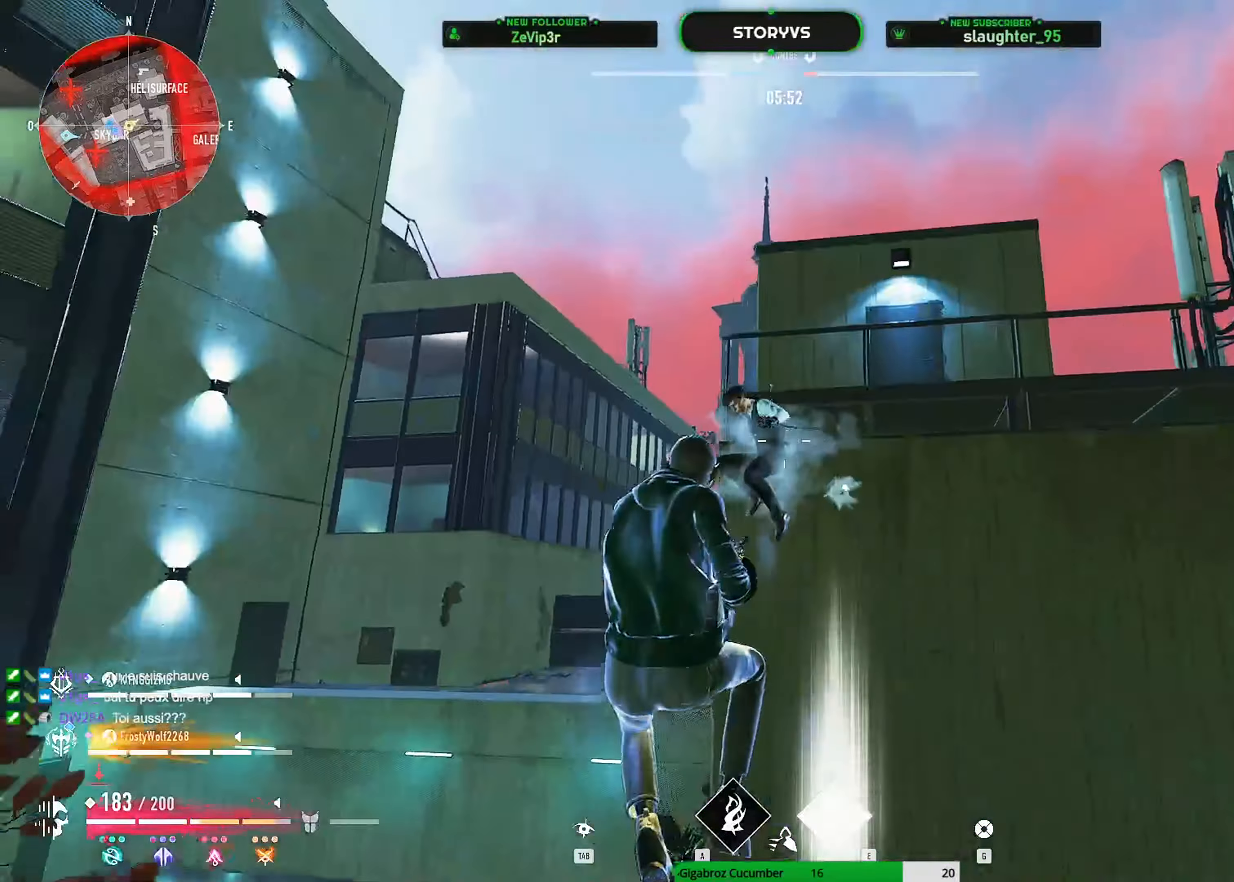
{"keys": ["d"], "mouse": ["left"], "mouse_move": "right", "events": [[84, "s", "down"], [84, "shift", "up"], [167, "q", "up"], [267, "d", "down"], [417, "s", "up"]]}
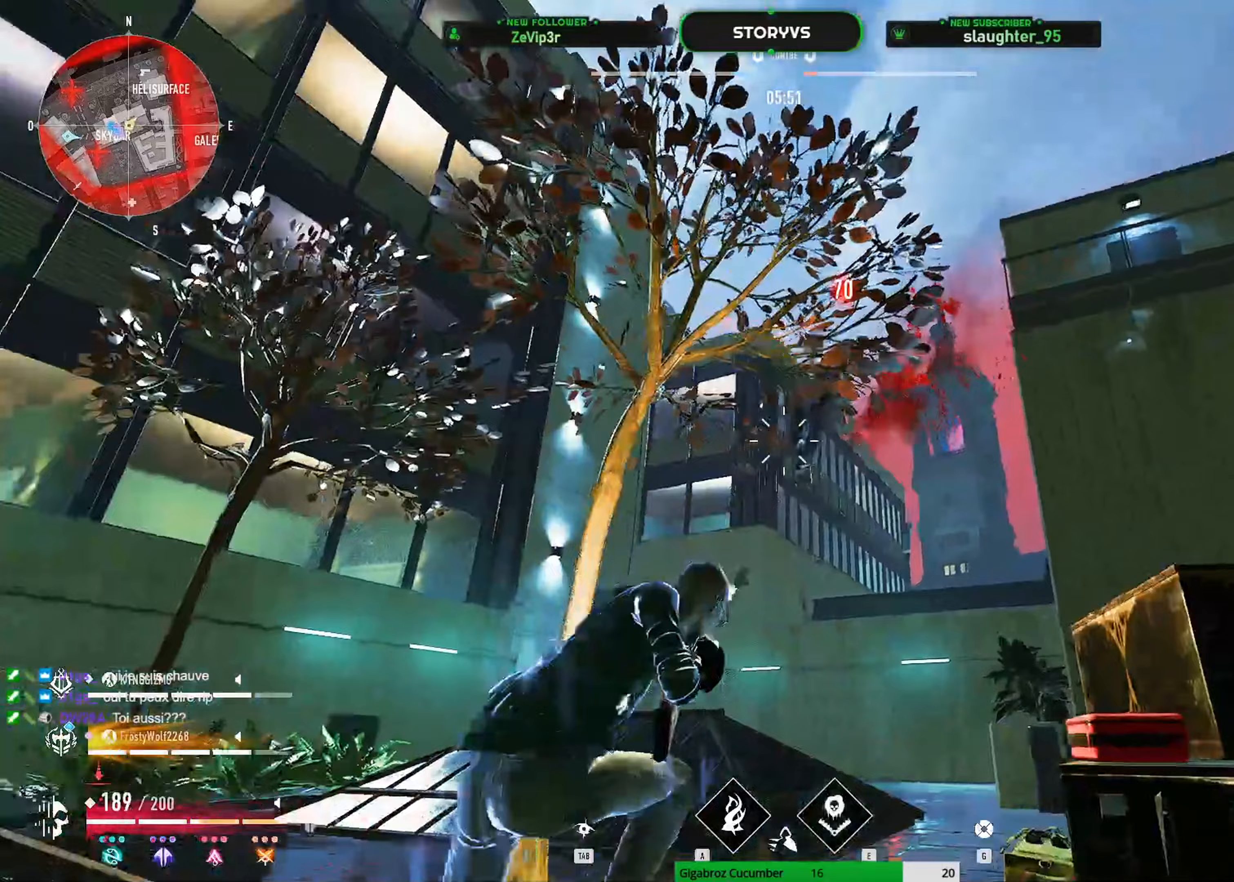
{"keys": ["q"], "mouse": ["left"], "mouse_move": "right", "events": [[417, "d", "up"], [417, "q", "down"]]}
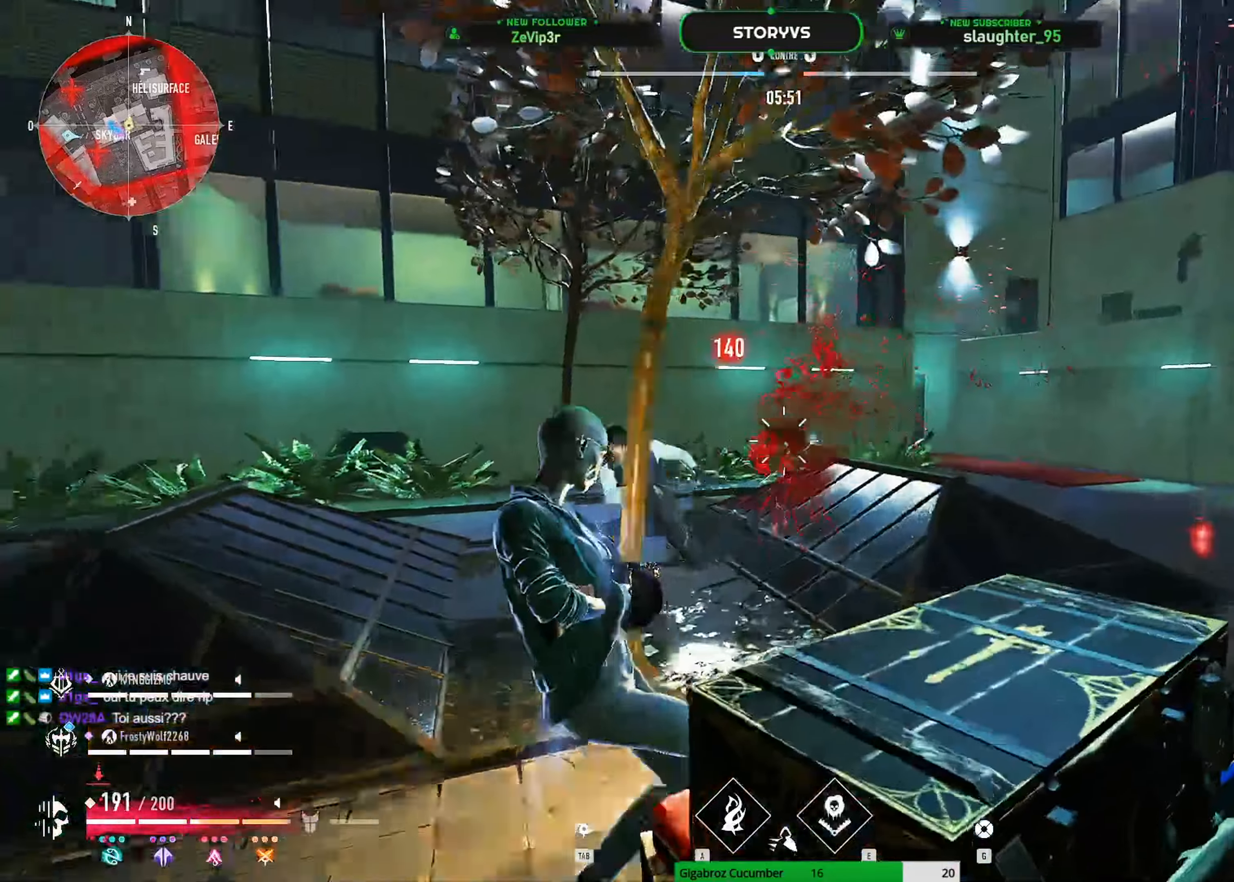
{"keys": ["q"], "mouse": ["left"], "mouse_move": "right", "events": []}